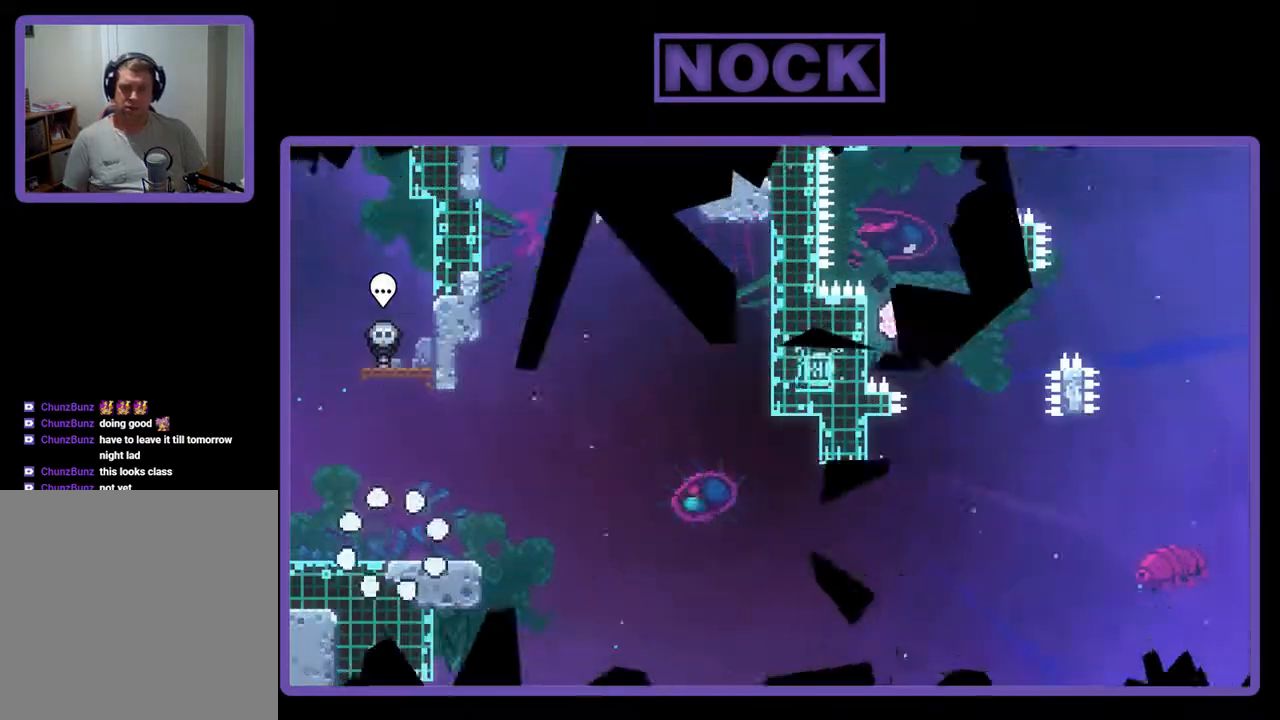
Gameplay with a controller (PlayStation layout); each line is a JSON object with the inputs held at the frame after it. "events" lists button and stick changes between this image and that frame as [ms after this image, input, new state], when the widget could be followed in between. Not read: left_stick right_stick.
{"buttons": ["R2"], "events": [[33, "DPAD_RIGHT", "down"], [233, "DPAD_RIGHT", "up"]]}
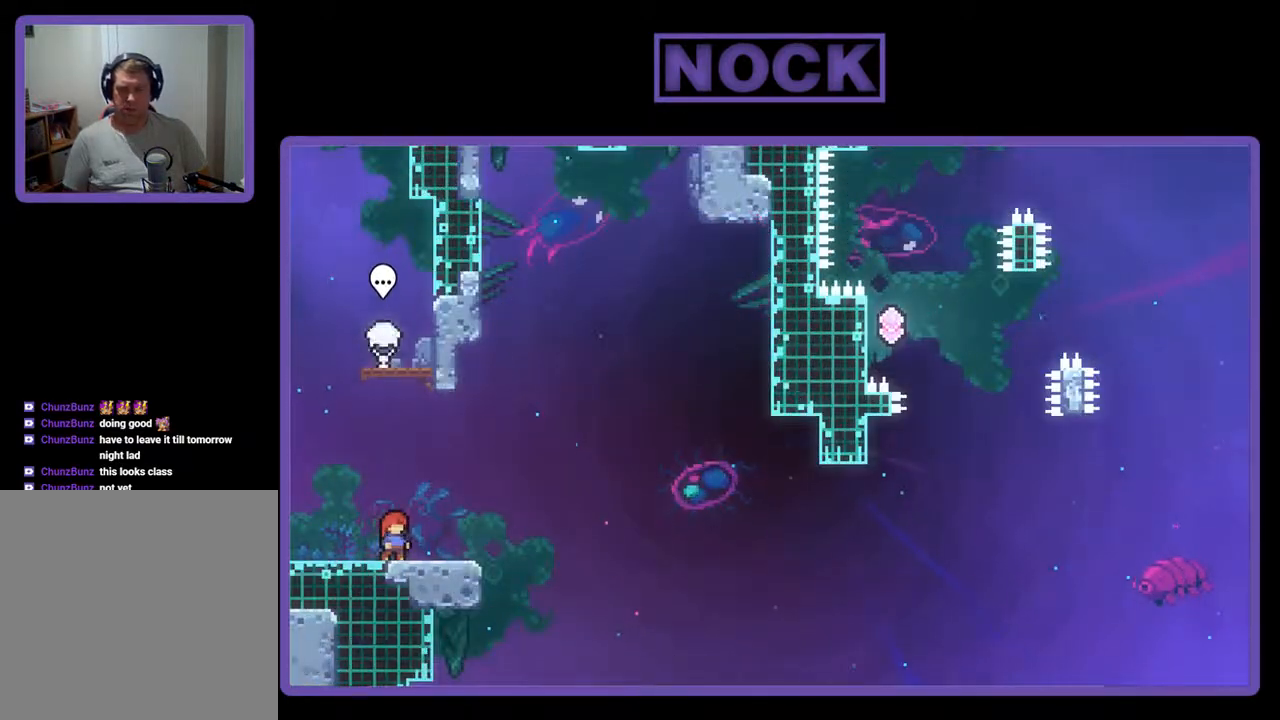
{"buttons": ["R2", "DPAD_DOWN"], "events": [[133, "CROSS", "down"], [400, "CROSS", "up"], [467, "DPAD_DOWN", "down"]]}
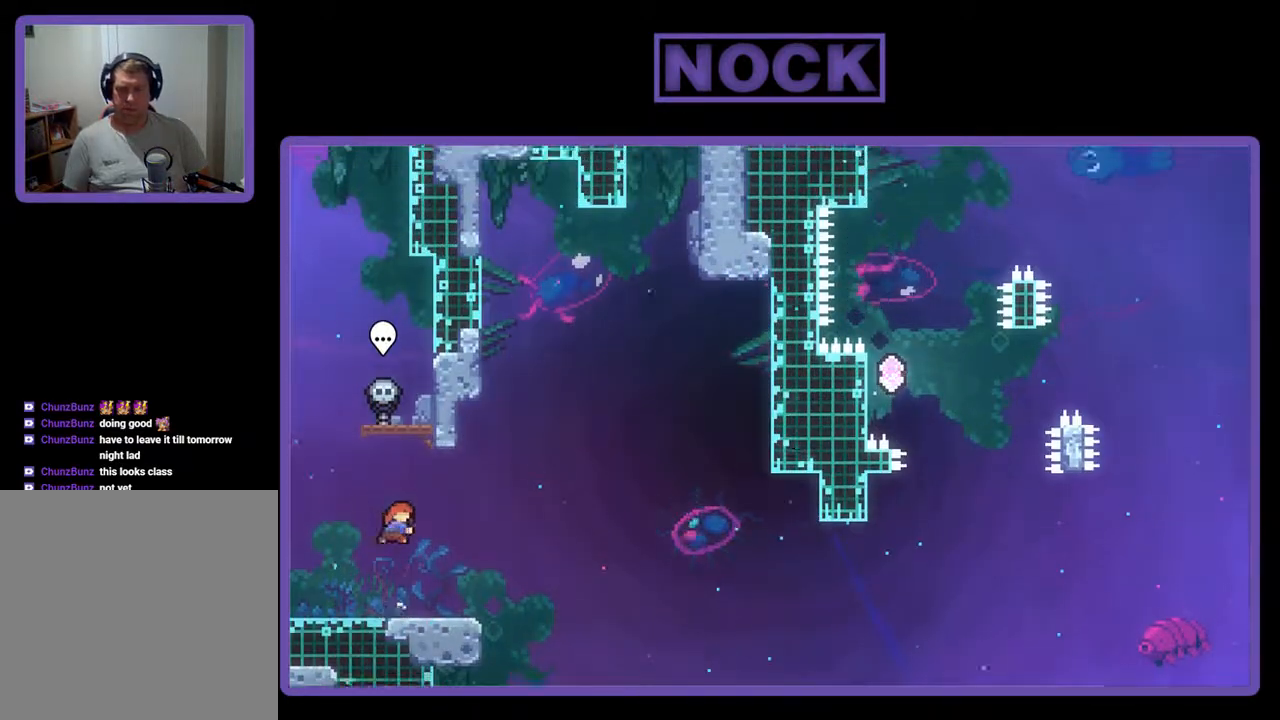
{"buttons": ["CROSS", "R2", "DPAD_DOWN", "DPAD_RIGHT"], "events": [[33, "CIRCLE", "down"], [67, "DPAD_RIGHT", "down"], [133, "CIRCLE", "up"], [267, "CROSS", "down"]]}
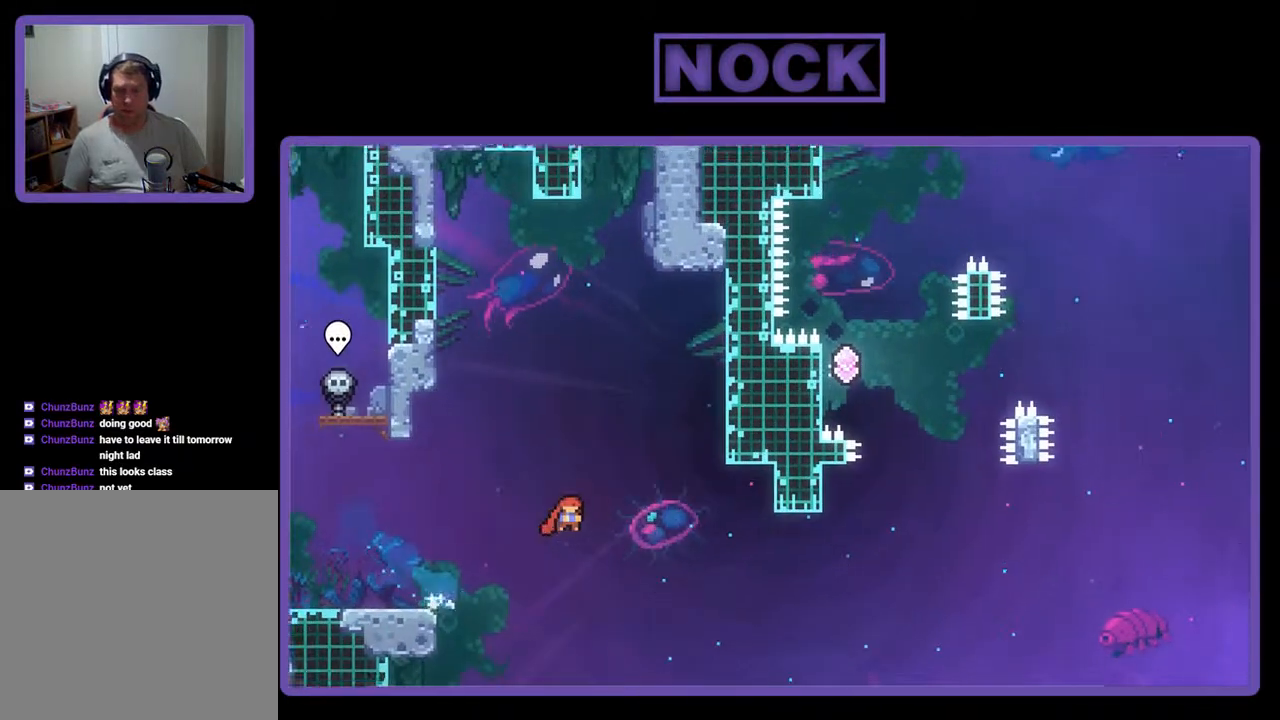
{"buttons": ["CIRCLE", "R2", "DPAD_RIGHT"], "events": [[133, "DPAD_DOWN", "up"], [400, "CROSS", "up"], [500, "CIRCLE", "down"]]}
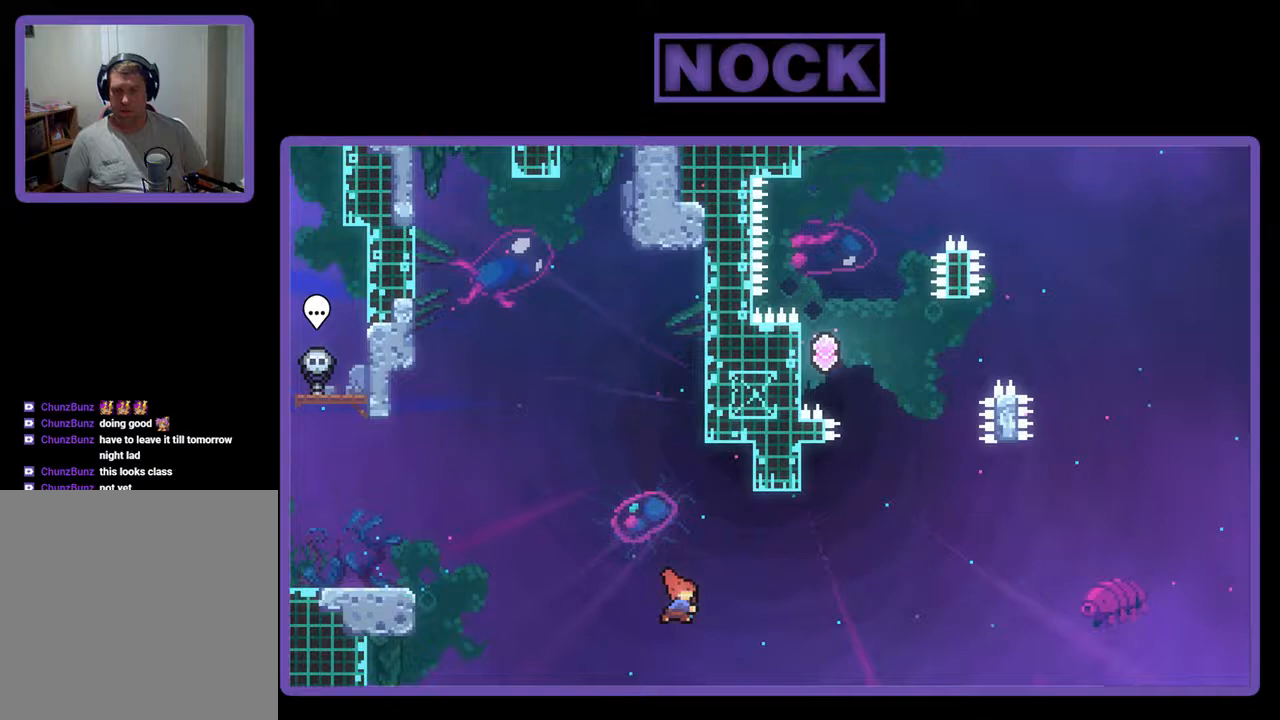
{"buttons": ["DPAD_UP"], "events": [[167, "DPAD_UP", "down"], [300, "DPAD_RIGHT", "up"], [467, "CIRCLE", "up"], [500, "R2", "up"]]}
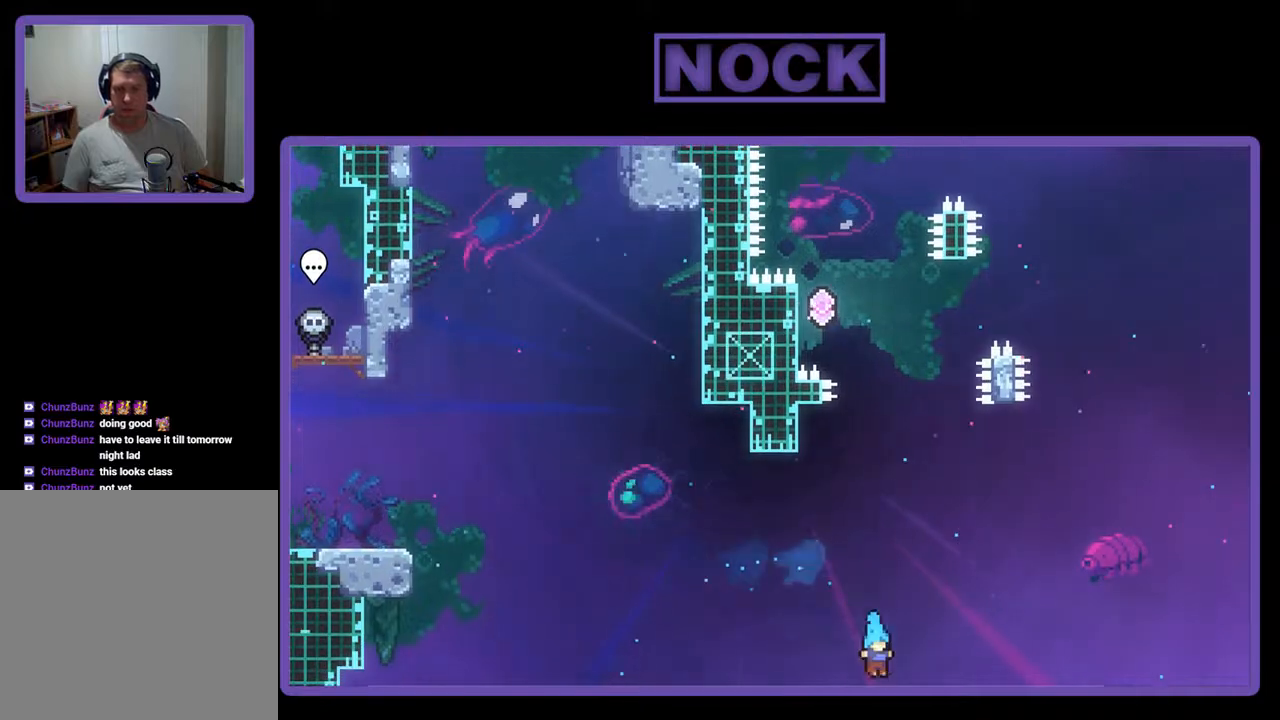
{"buttons": [], "events": [[33, "DPAD_UP", "up"]]}
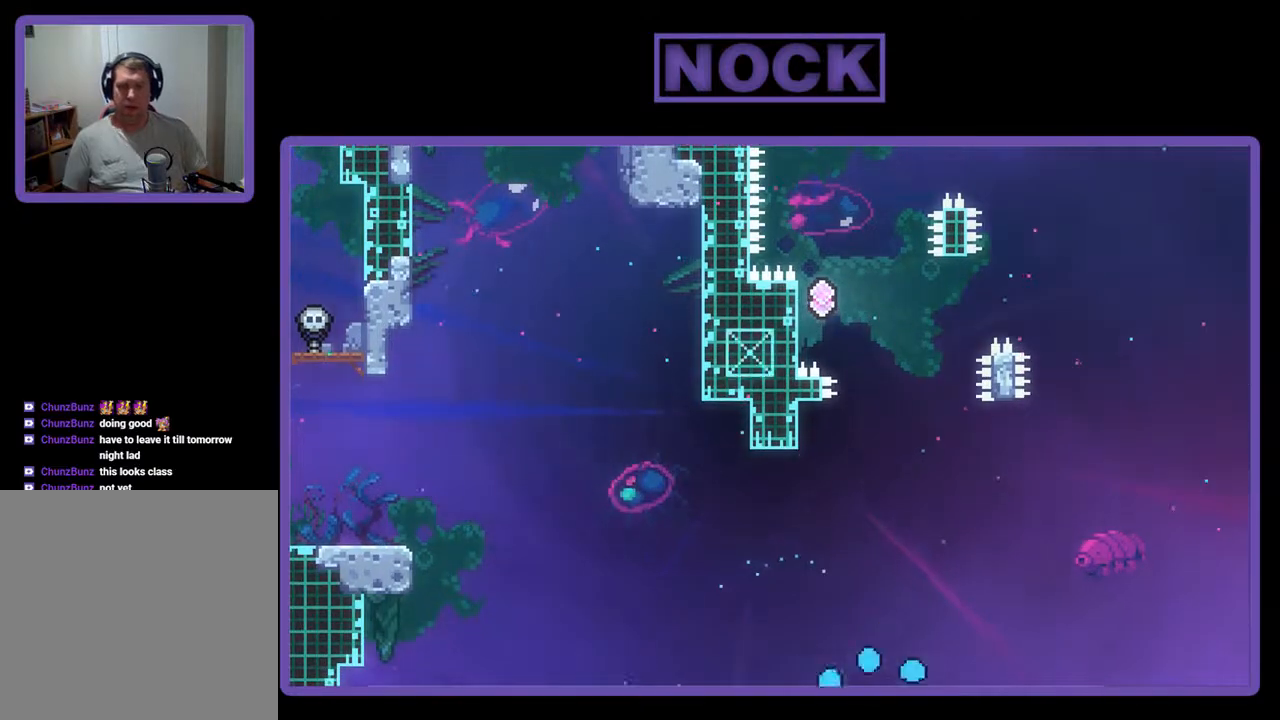
{"buttons": [], "events": []}
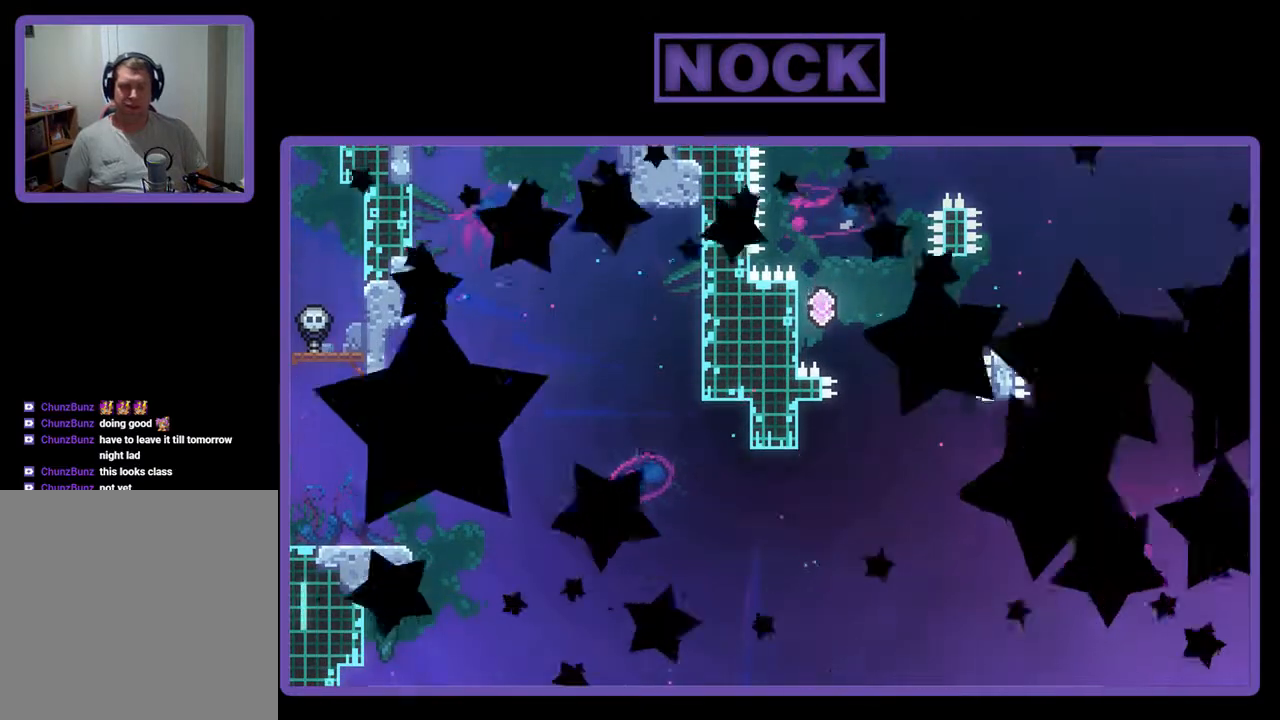
{"buttons": ["R2"], "events": [[400, "R2", "down"]]}
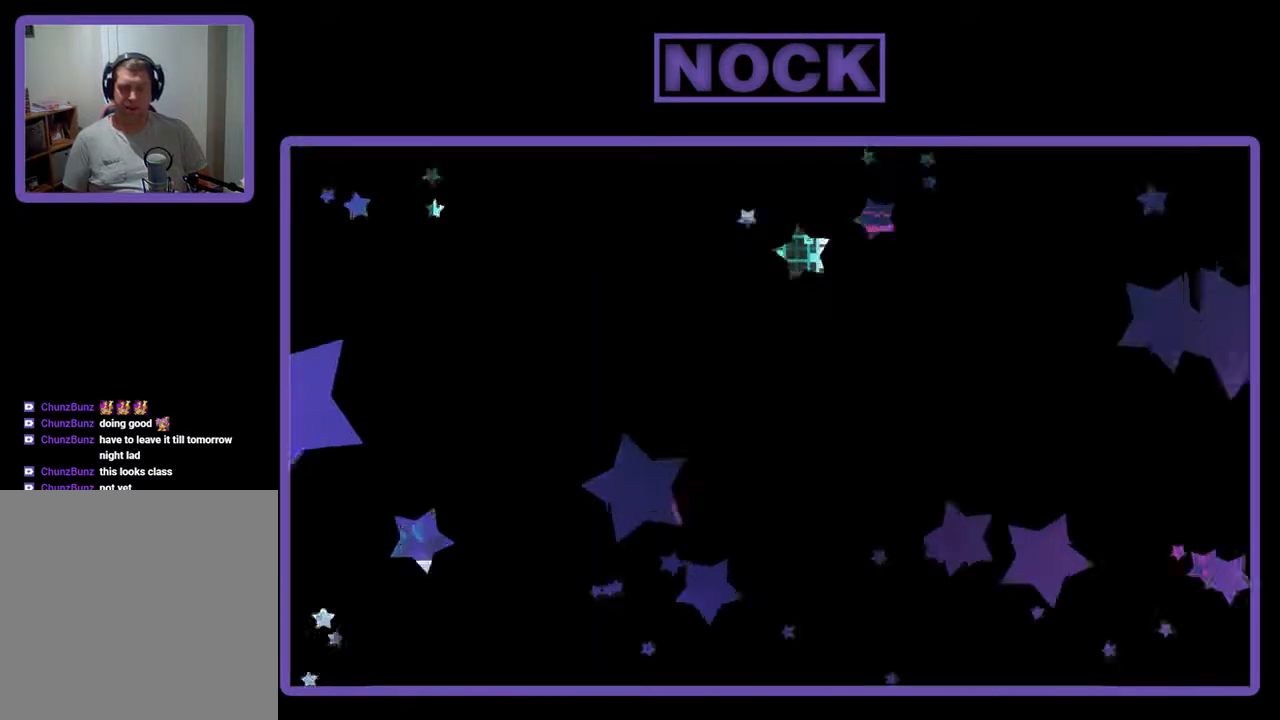
{"buttons": ["R2"], "events": [[300, "DPAD_RIGHT", "down"], [400, "DPAD_RIGHT", "up"]]}
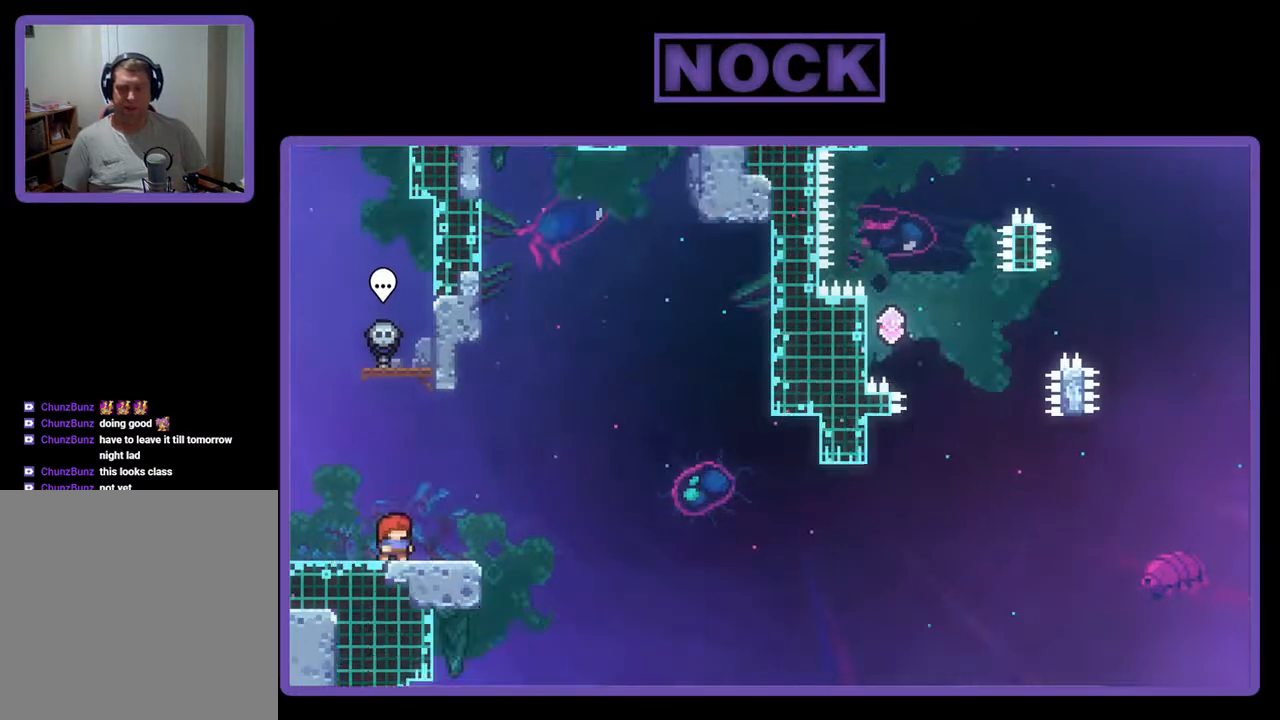
{"buttons": ["CROSS", "R2"], "events": [[267, "CROSS", "down"]]}
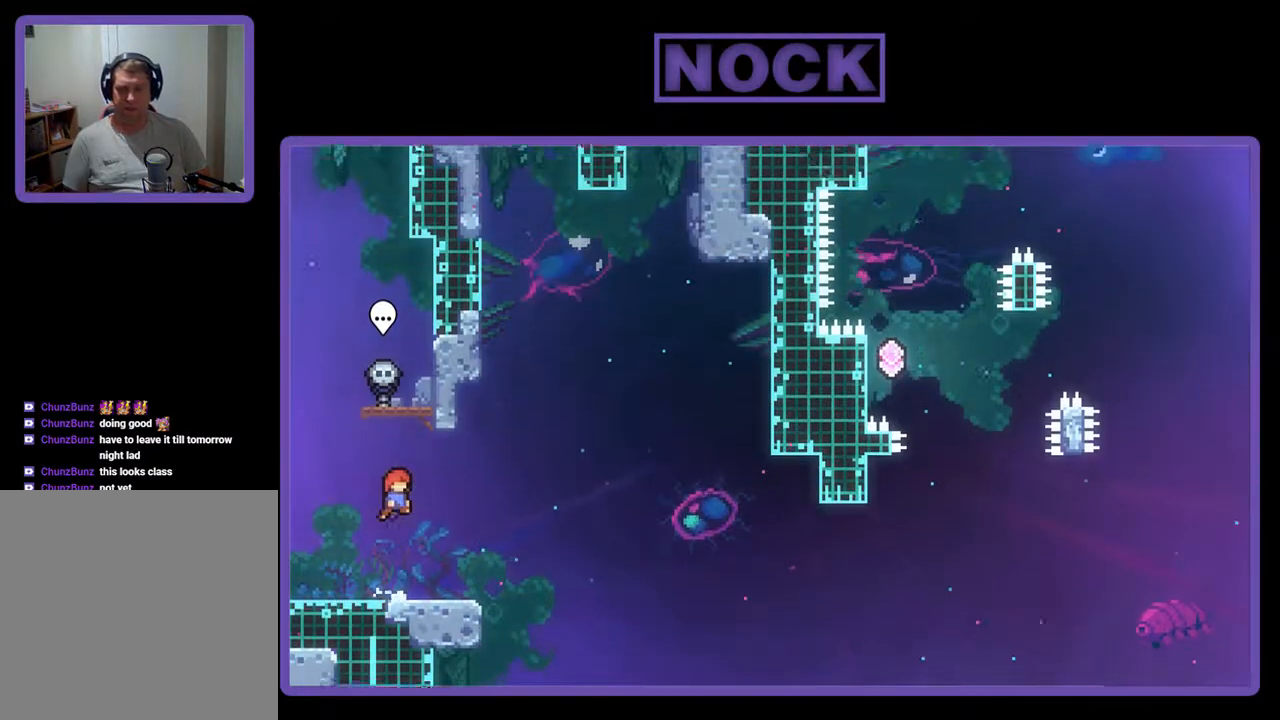
{"buttons": ["CROSS", "R2", "DPAD_DOWN", "DPAD_RIGHT"], "events": [[100, "CROSS", "up"], [200, "CIRCLE", "down"], [233, "DPAD_DOWN", "down"], [267, "DPAD_RIGHT", "down"], [300, "CIRCLE", "up"], [433, "CROSS", "down"]]}
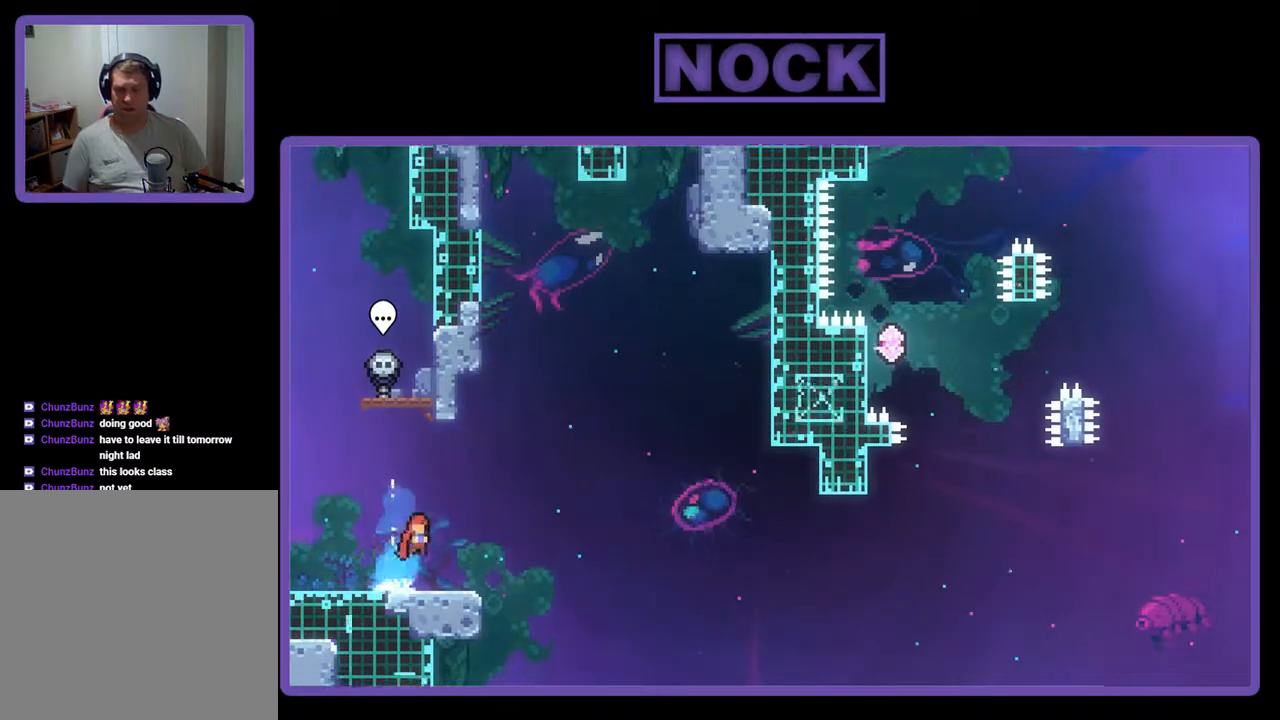
{"buttons": ["CIRCLE", "R2", "DPAD_LEFT"], "events": [[167, "DPAD_DOWN", "up"], [267, "DPAD_RIGHT", "up"], [300, "CROSS", "up"], [333, "DPAD_LEFT", "down"], [400, "CIRCLE", "down"]]}
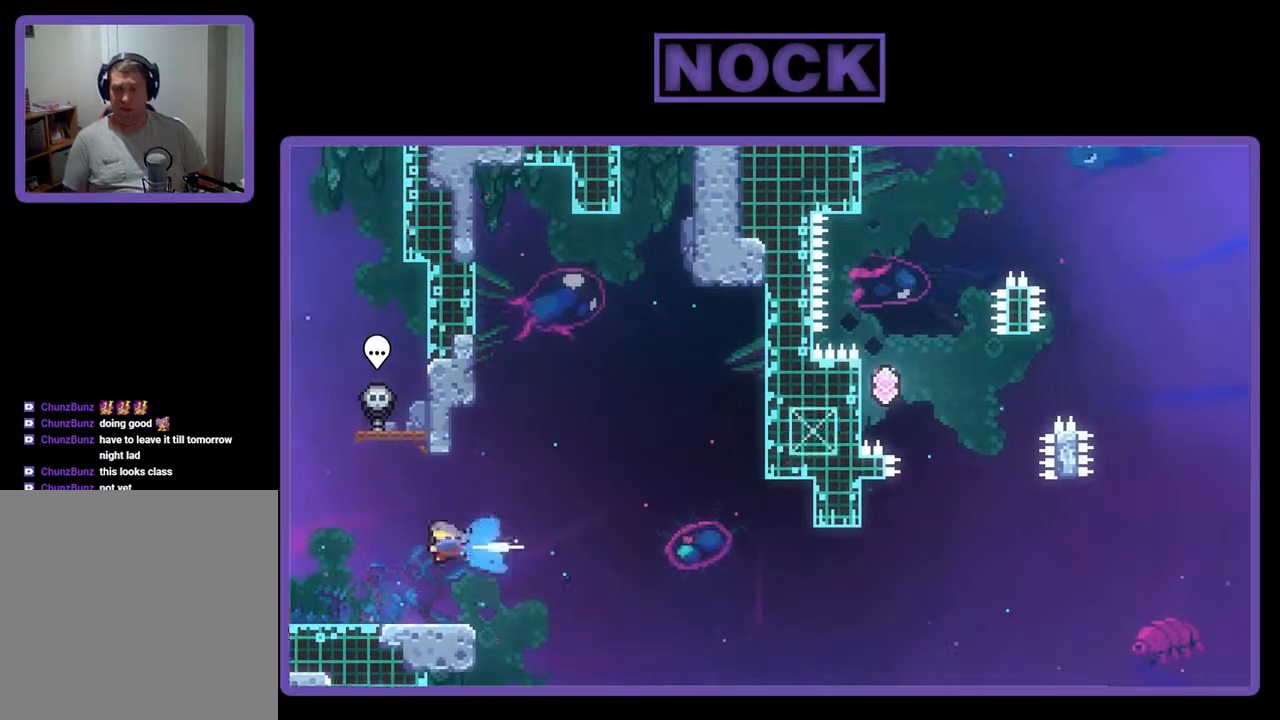
{"buttons": ["DPAD_RIGHT"], "events": [[67, "DPAD_UP", "down"], [133, "DPAD_LEFT", "up"], [167, "CIRCLE", "up"], [200, "R2", "up"], [233, "DPAD_UP", "up"], [333, "DPAD_RIGHT", "down"]]}
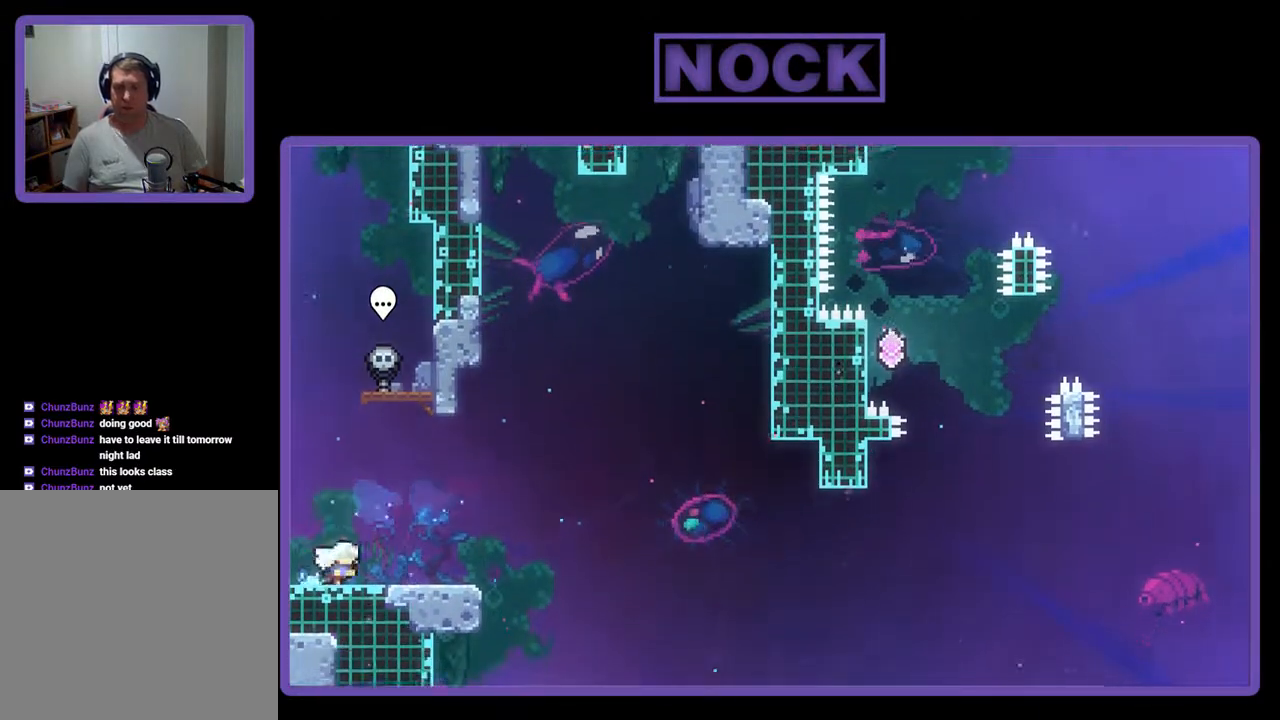
{"buttons": ["CROSS"], "events": [[233, "DPAD_RIGHT", "up"], [433, "CROSS", "down"]]}
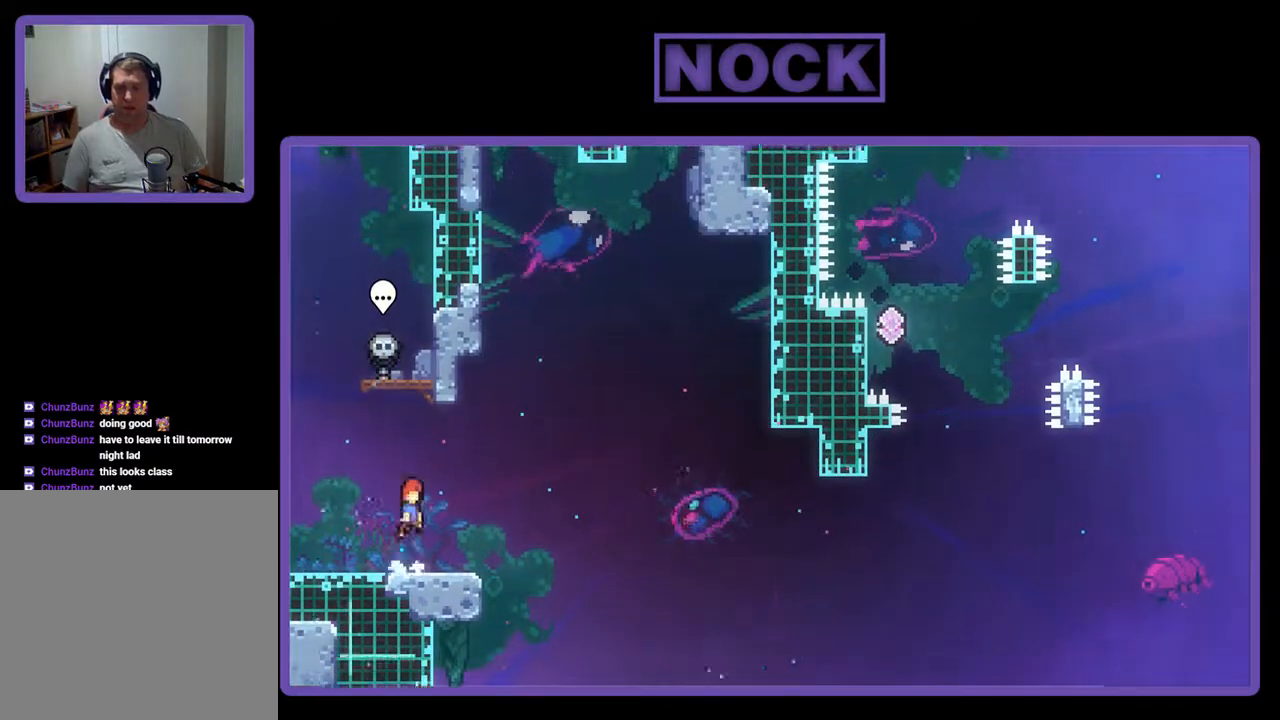
{"buttons": ["DPAD_DOWN", "DPAD_RIGHT"], "events": [[233, "CROSS", "up"], [367, "CIRCLE", "down"], [400, "DPAD_DOWN", "down"], [433, "DPAD_RIGHT", "down"], [500, "CIRCLE", "up"]]}
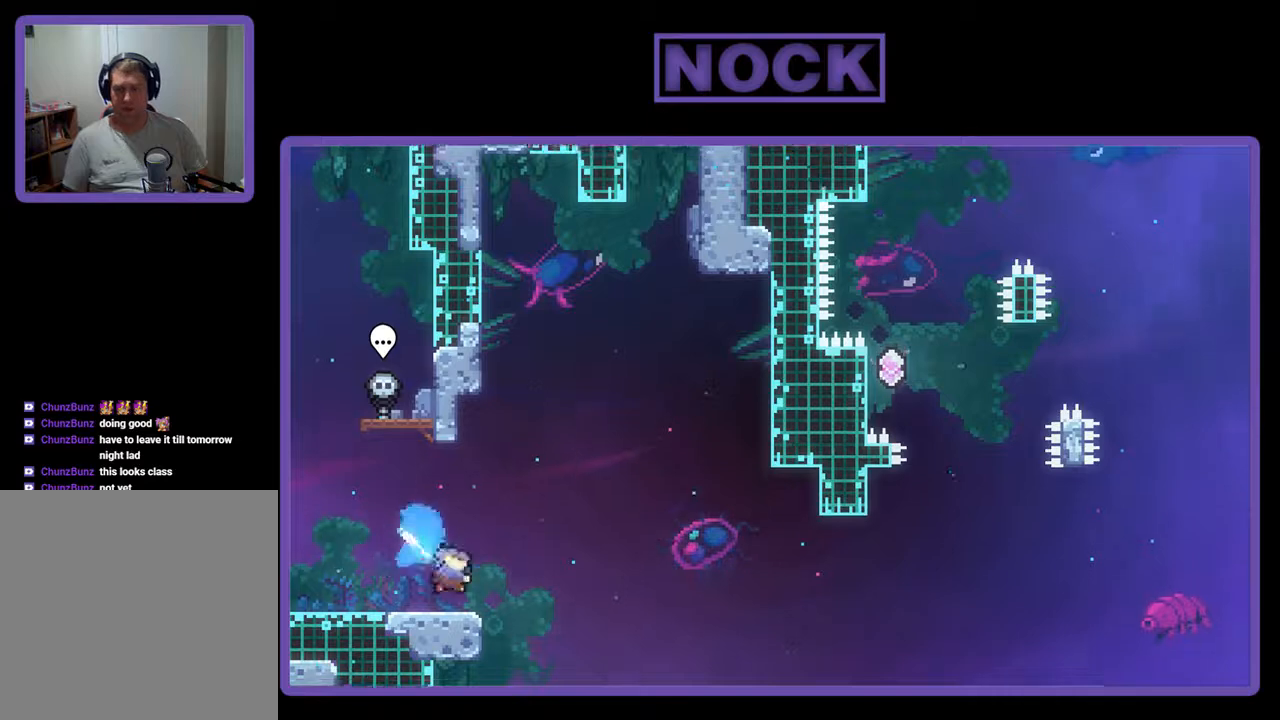
{"buttons": ["CROSS", "DPAD_RIGHT"], "events": [[100, "CROSS", "down"], [467, "DPAD_DOWN", "up"]]}
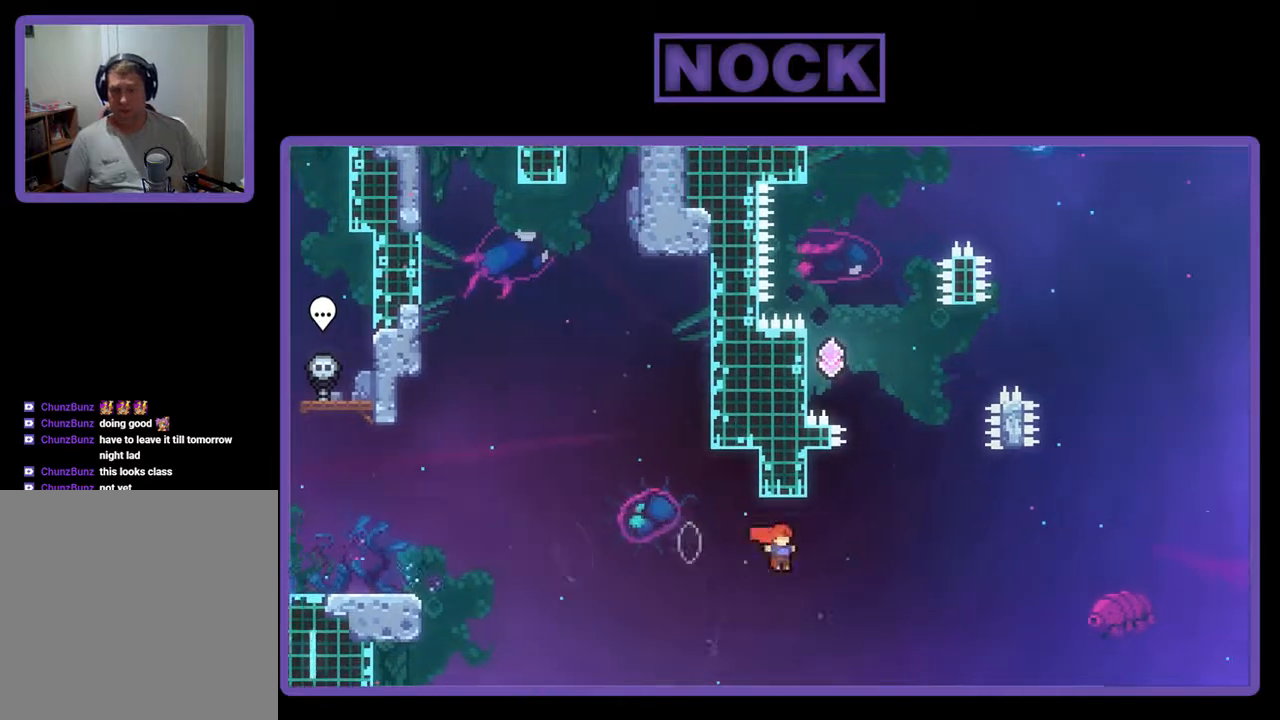
{"buttons": ["CROSS", "DPAD_UP", "DPAD_LEFT"], "events": [[100, "CROSS", "up"], [100, "DPAD_UP", "down"], [133, "DPAD_RIGHT", "up"], [167, "CIRCLE", "down"], [300, "CIRCLE", "up"], [333, "CROSS", "down"], [400, "DPAD_LEFT", "down"]]}
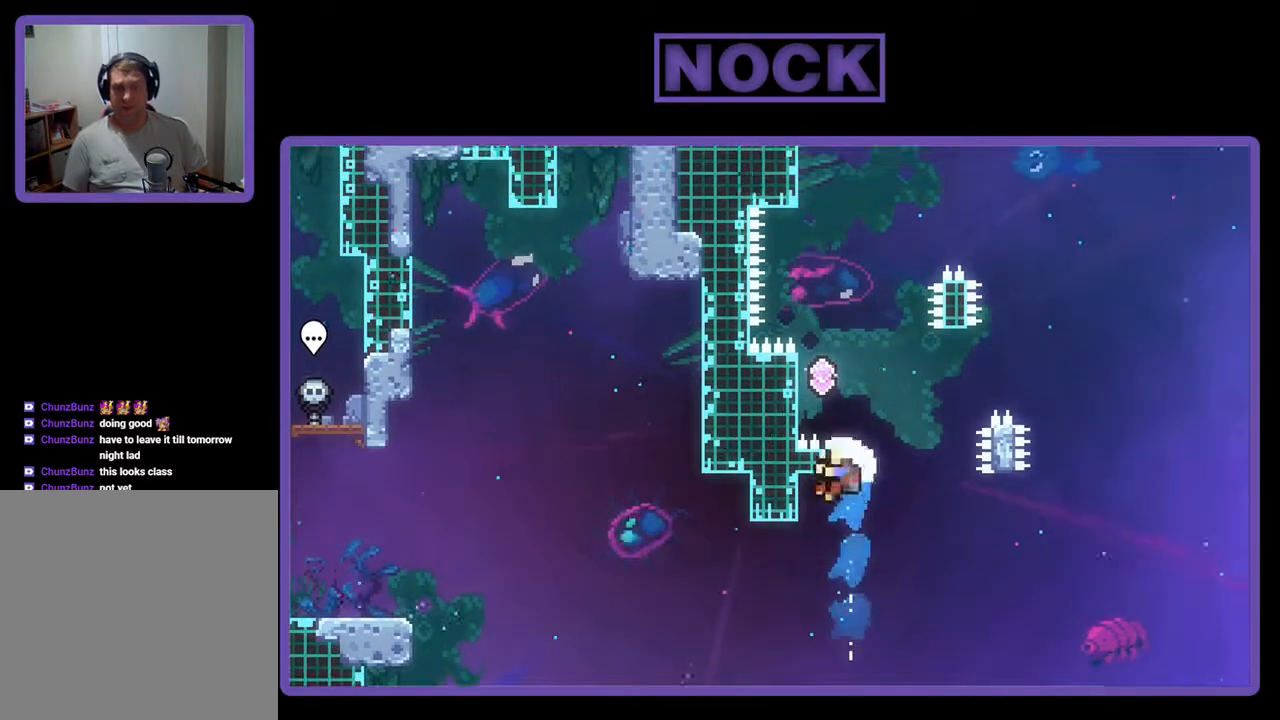
{"buttons": [], "events": [[267, "R2", "down"], [400, "DPAD_LEFT", "up"], [400, "R2", "up"], [433, "CROSS", "up"], [433, "DPAD_UP", "up"]]}
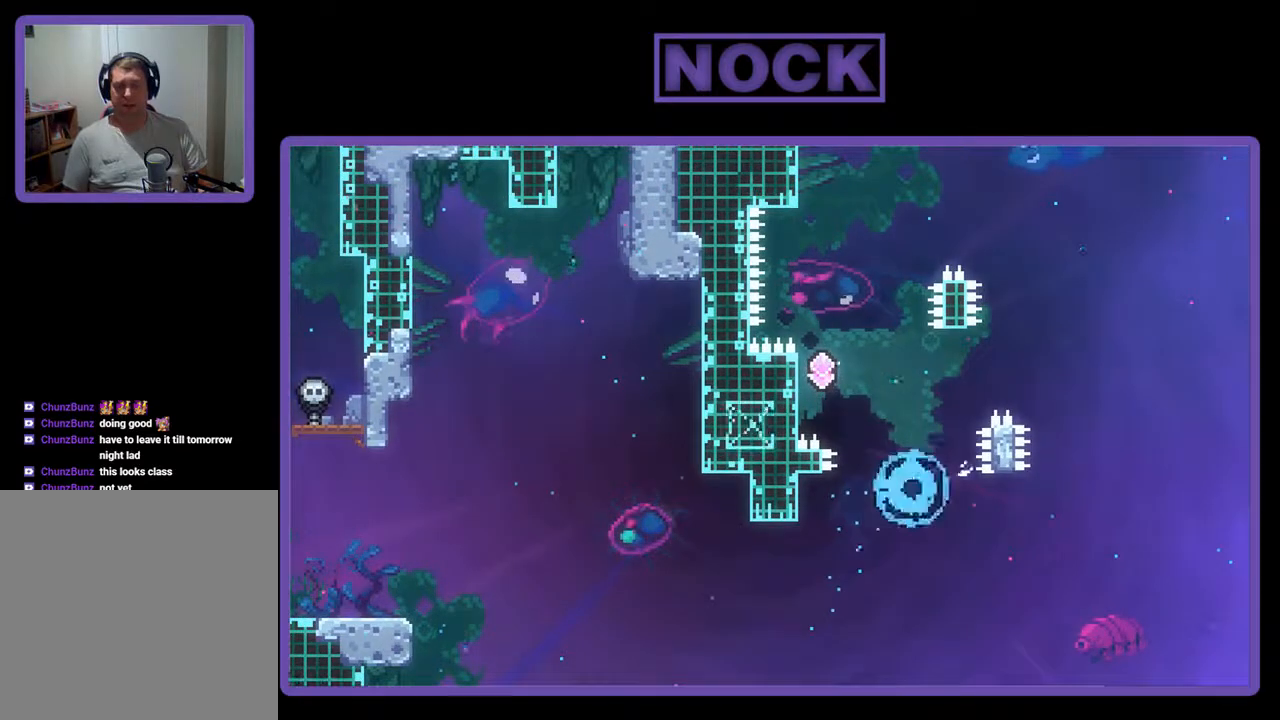
{"buttons": [], "events": []}
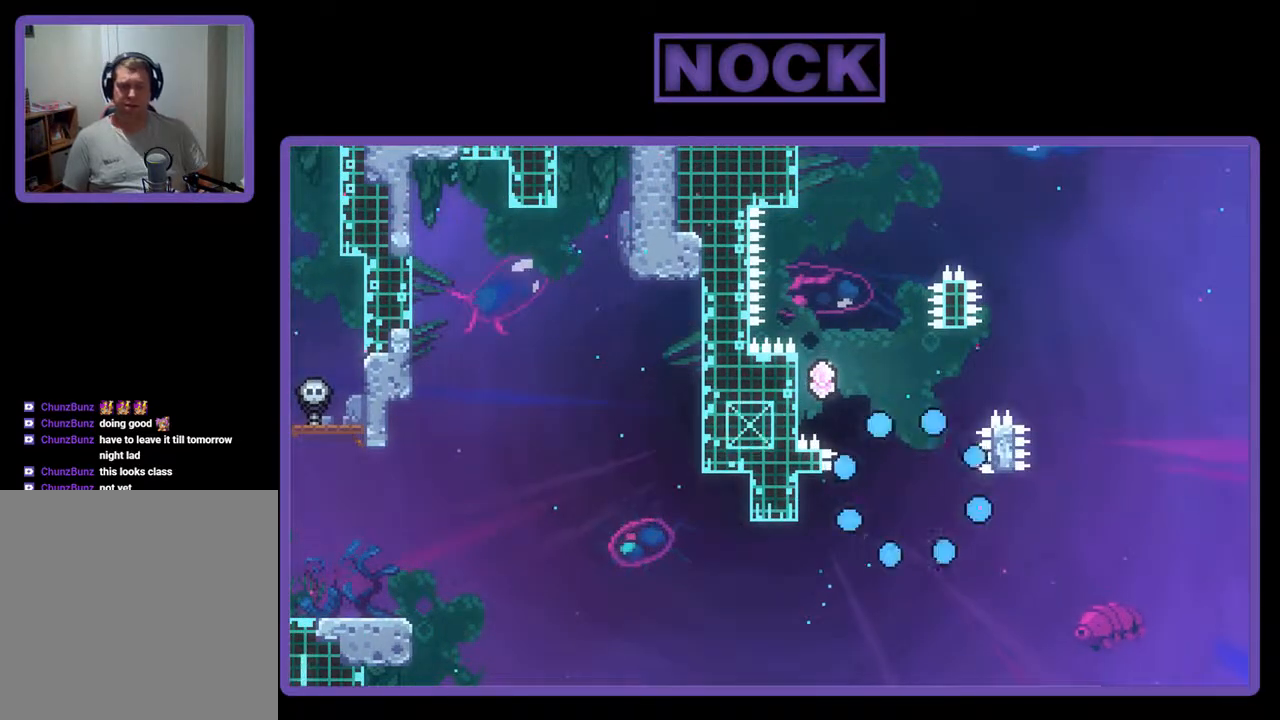
{"buttons": [], "events": []}
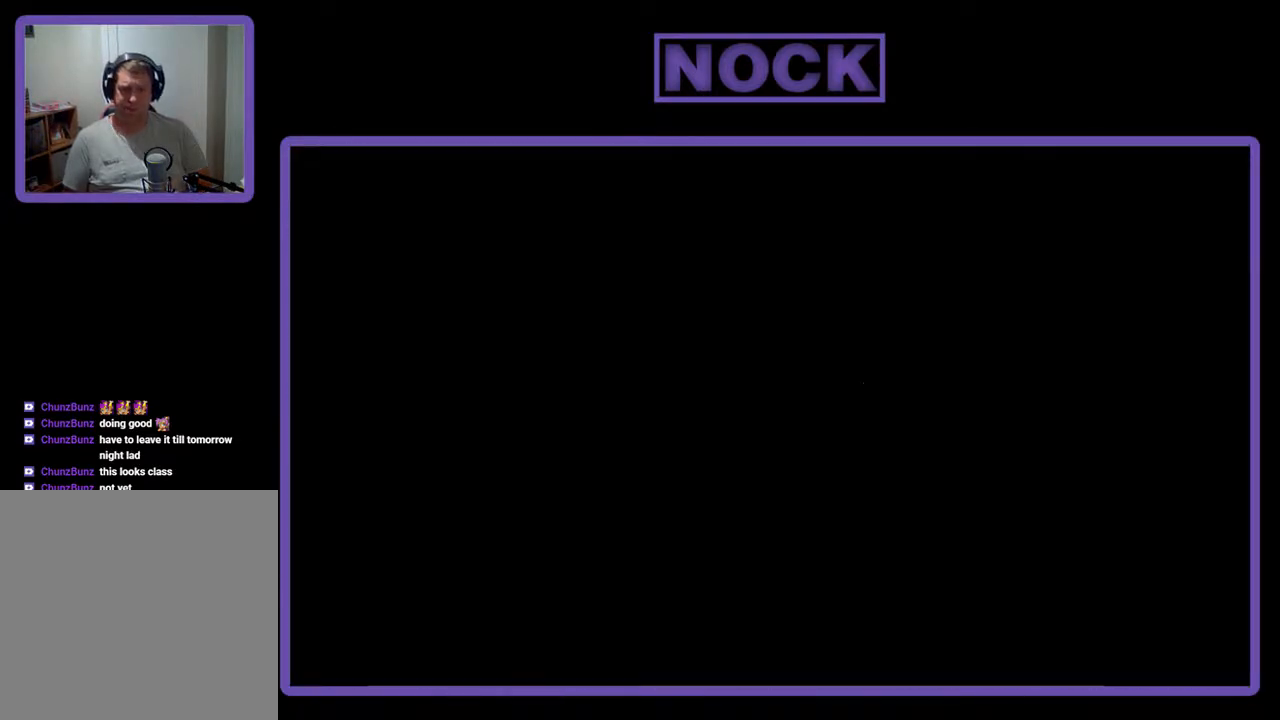
{"buttons": [], "events": []}
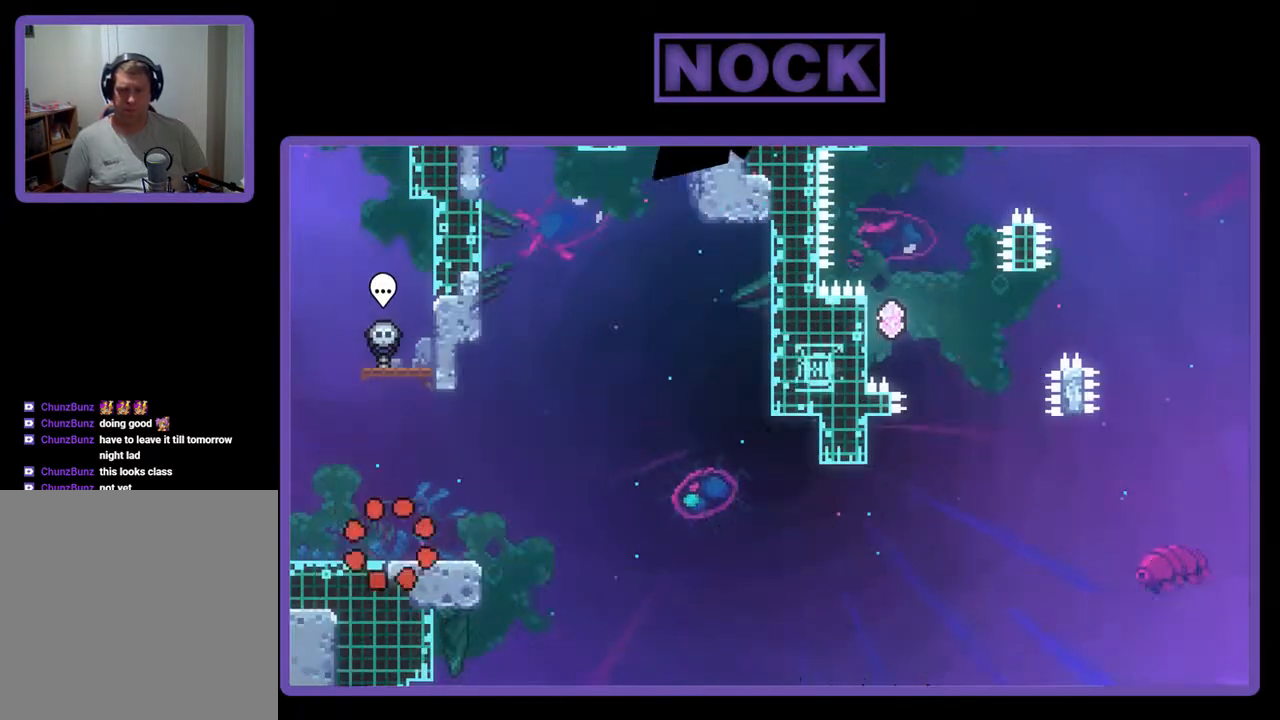
{"buttons": ["DPAD_RIGHT"], "events": [[433, "DPAD_RIGHT", "down"]]}
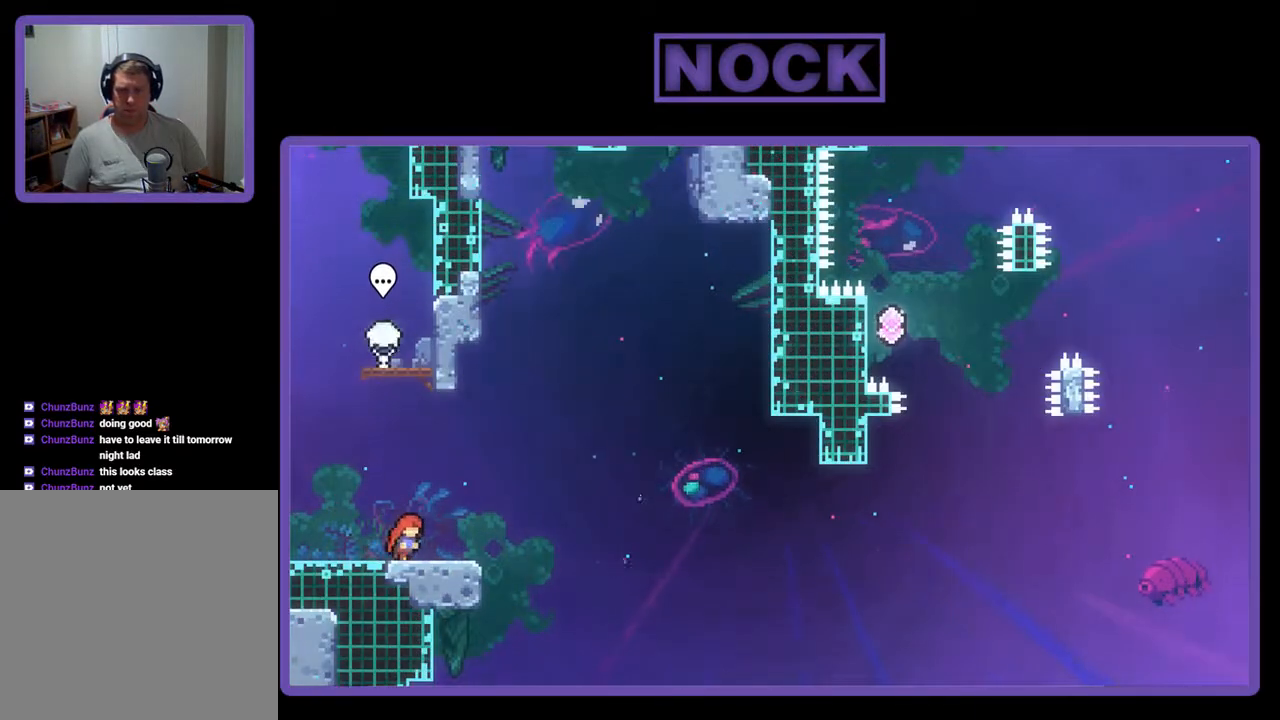
{"buttons": [], "events": [[33, "DPAD_RIGHT", "up"]]}
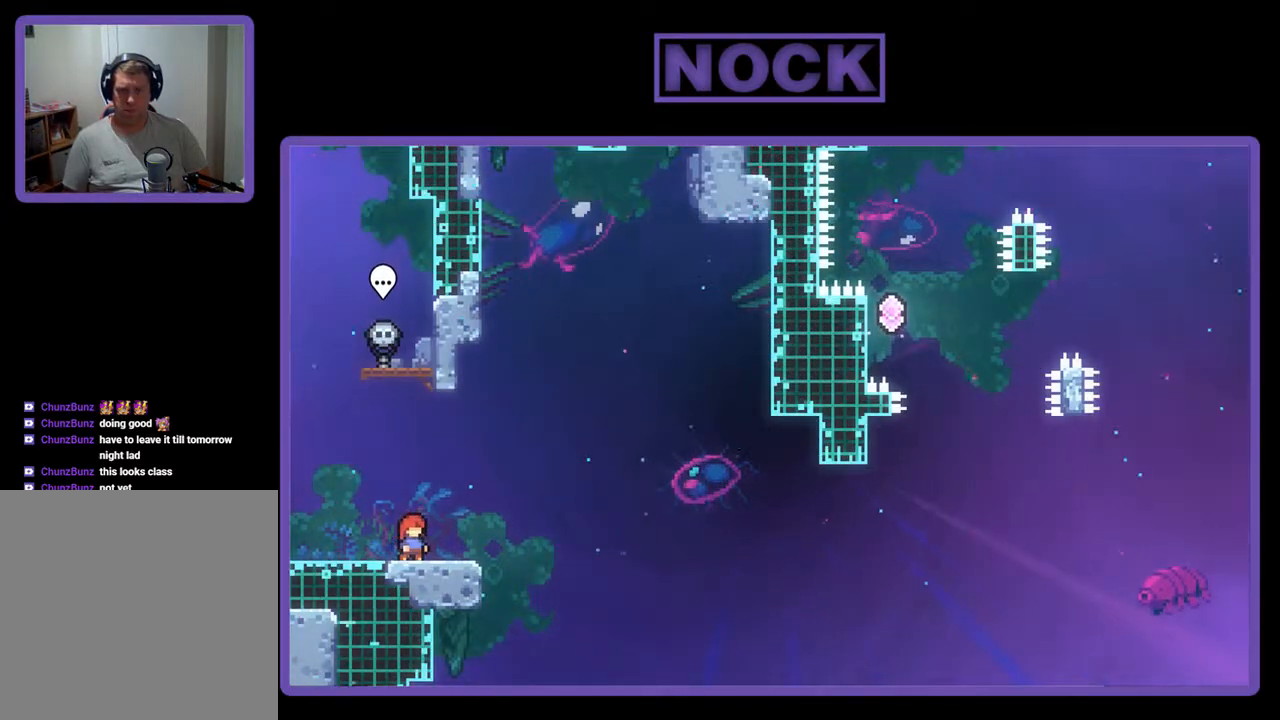
{"buttons": [], "events": []}
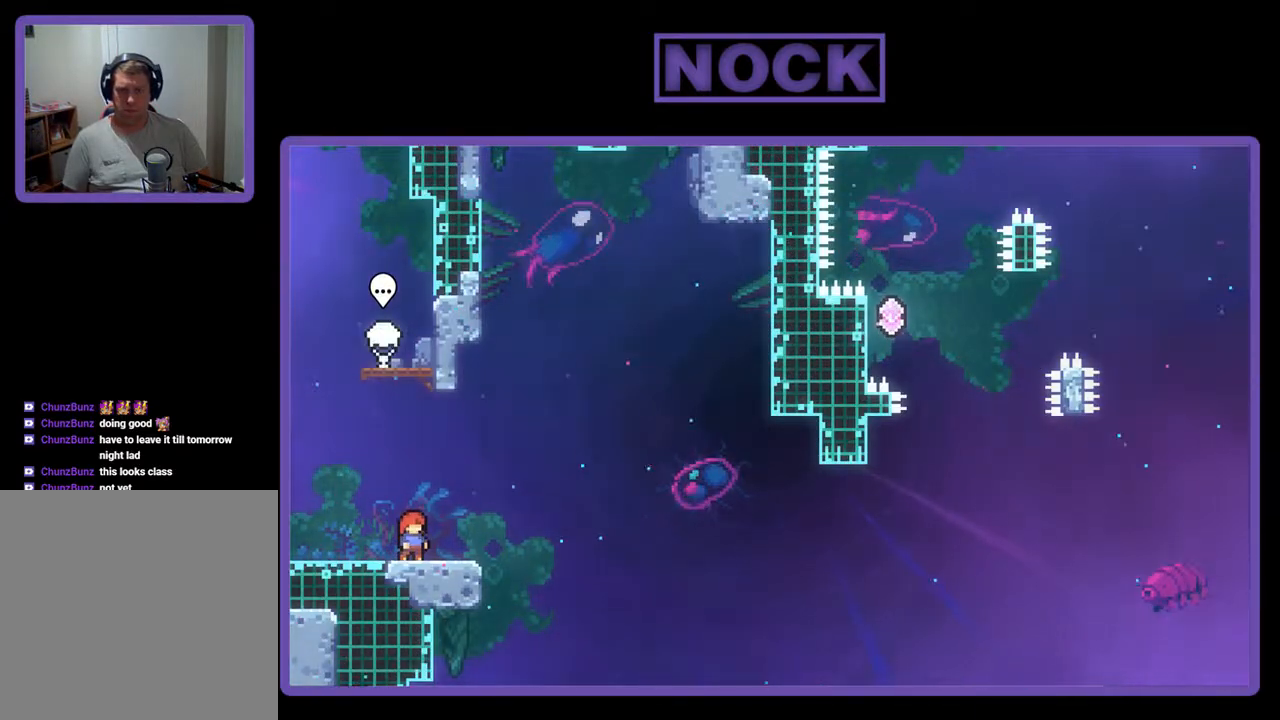
{"buttons": [], "events": []}
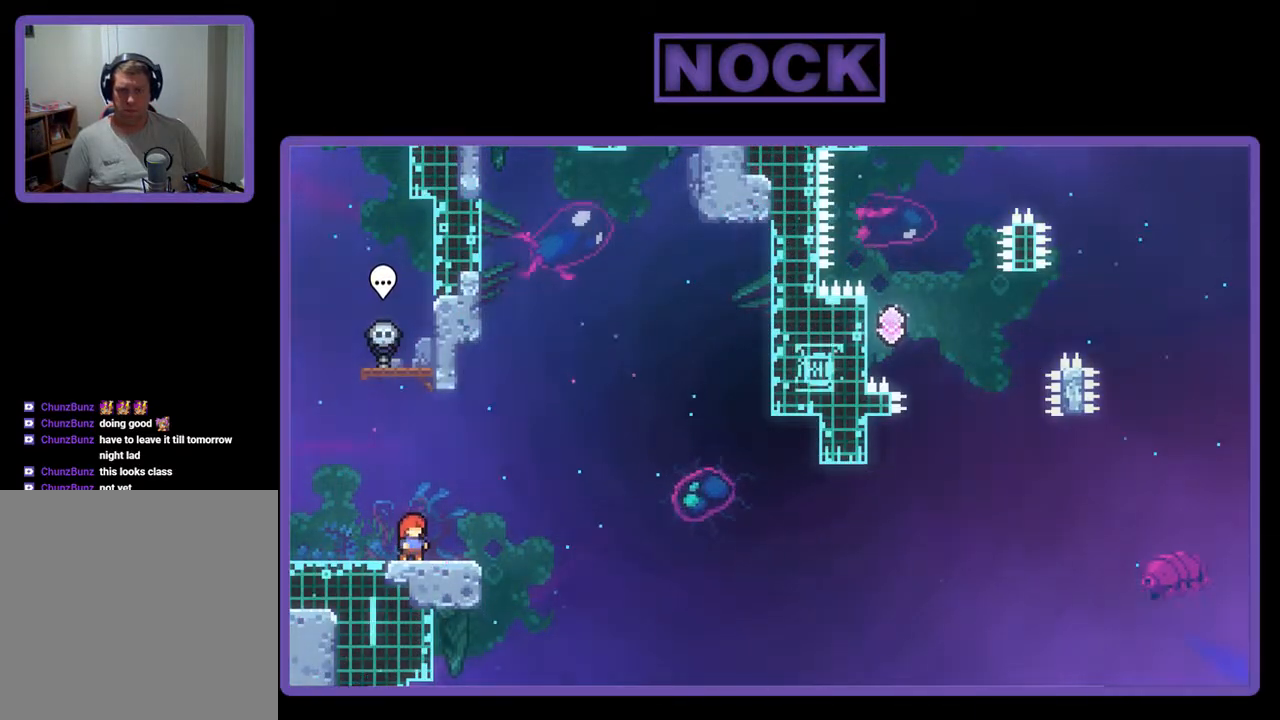
{"buttons": [], "events": []}
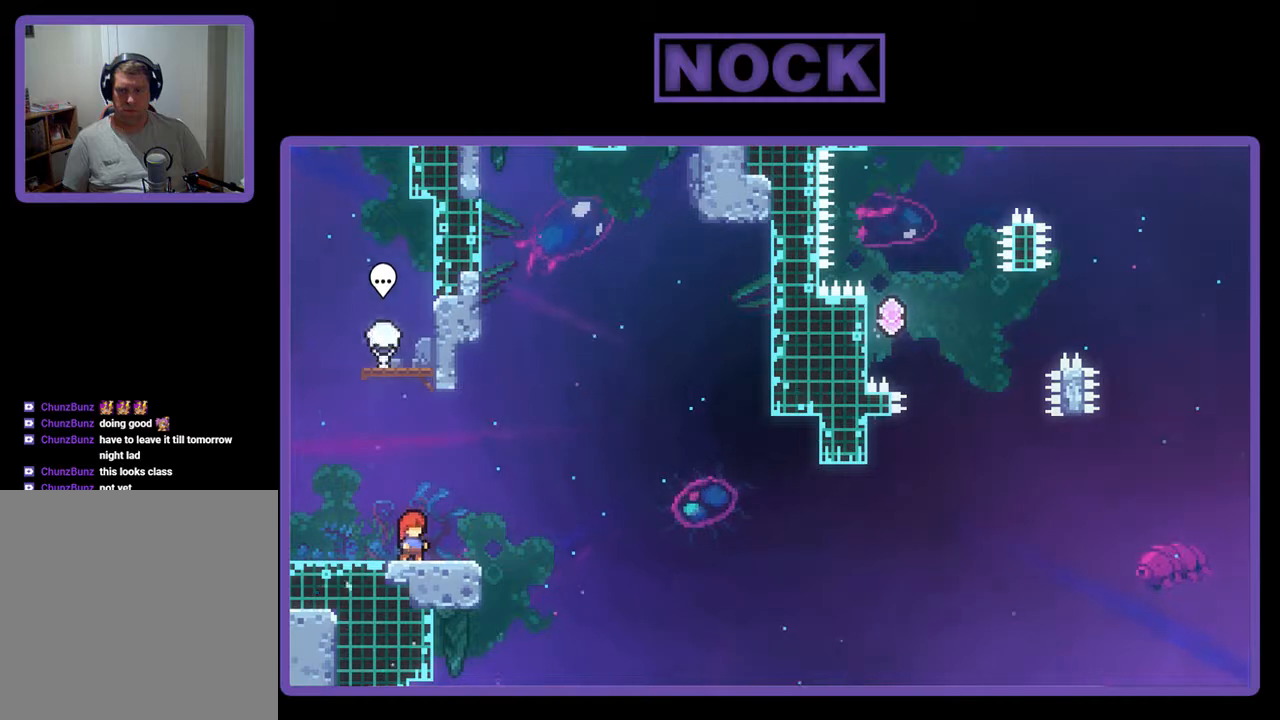
{"buttons": [], "events": []}
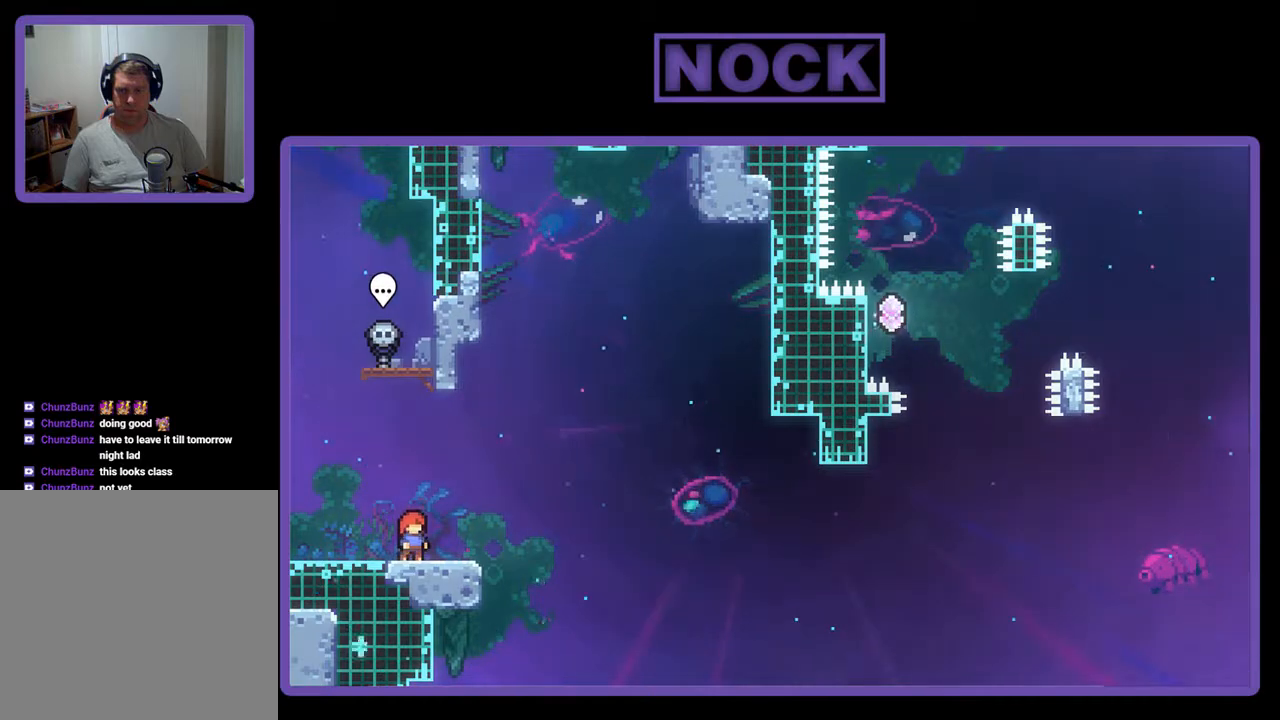
{"buttons": [], "events": []}
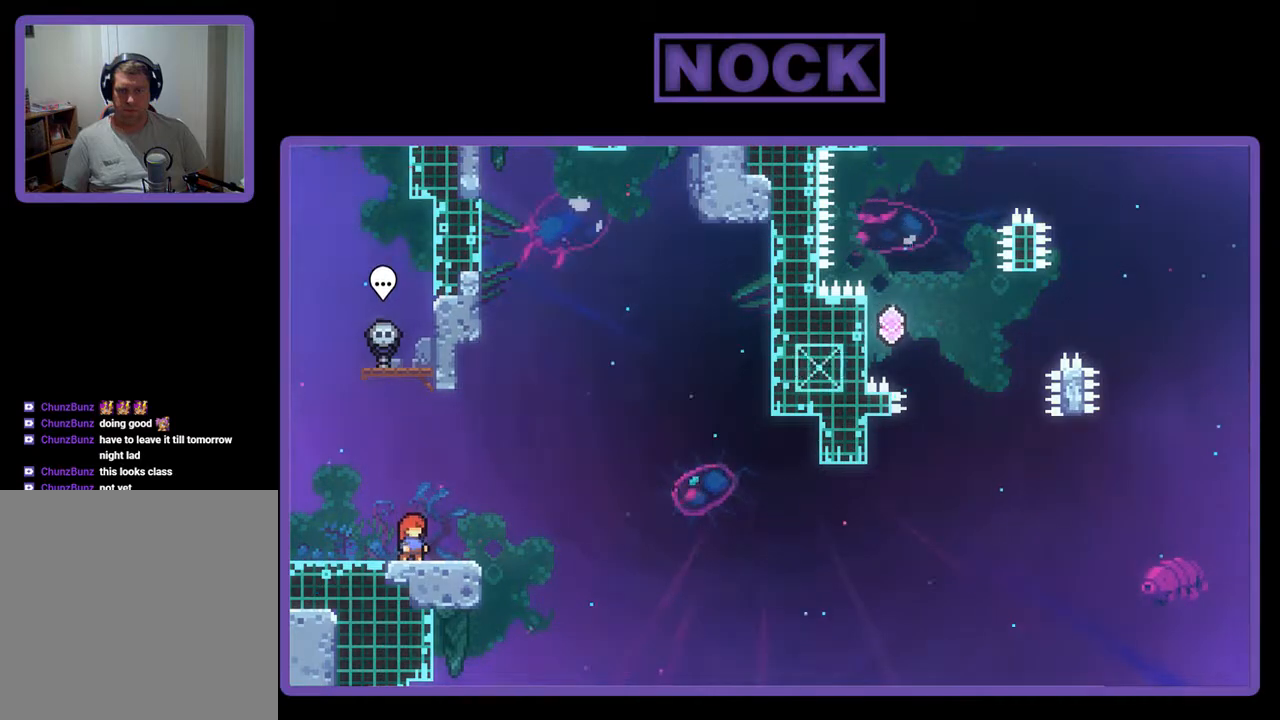
{"buttons": [], "events": []}
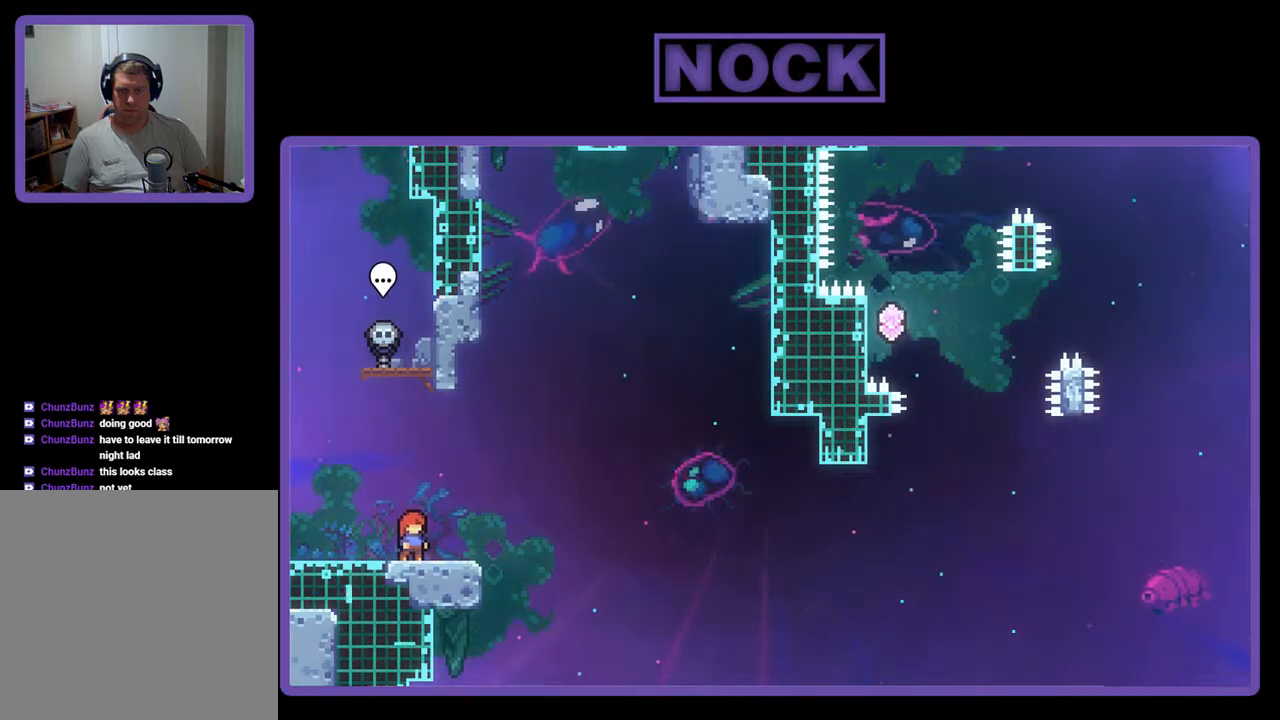
{"buttons": [], "events": []}
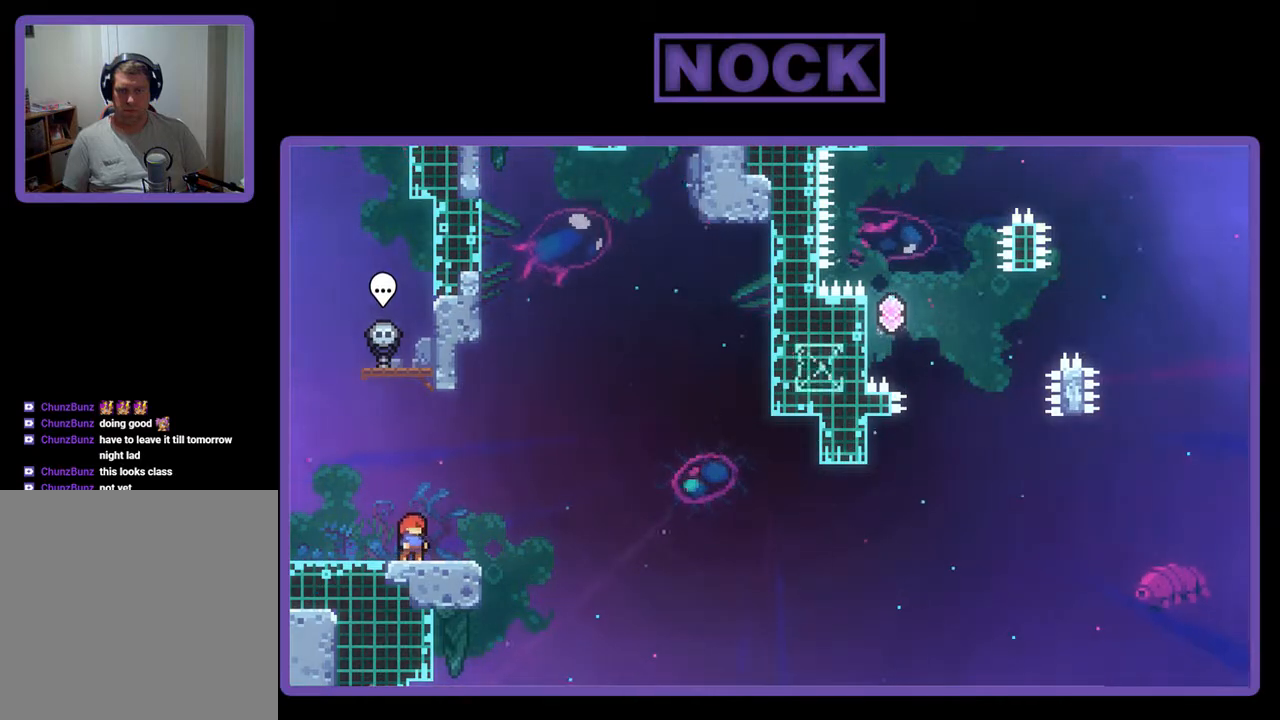
{"buttons": [], "events": []}